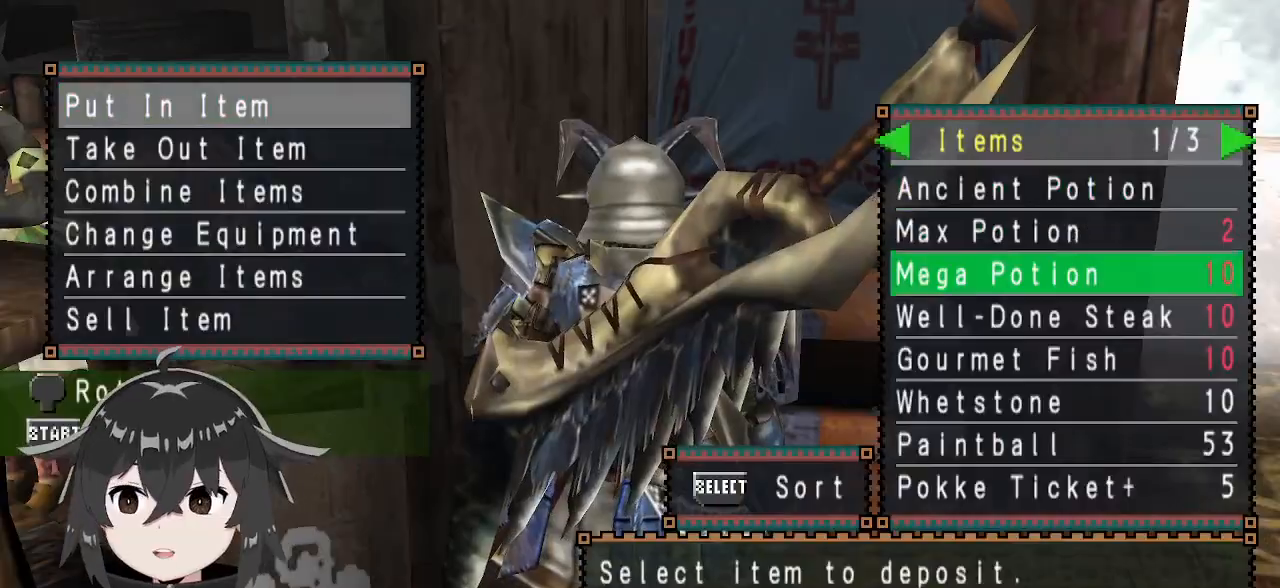
Gameplay with a controller (Xbox layout); each line is a JSON object with the inputs held at the frame after it. "events" lists button and stick changes between this image and that frame as [ms after this image, input, new state], when the widget could be followed in between.
{"buttons": ["DPAD_UP"], "left_stick": "center", "right_stick": "center", "events": [[200, "DPAD_UP", "down"], [267, "DPAD_UP", "up"], [367, "DPAD_UP", "down"], [433, "DPAD_UP", "up"], [500, "DPAD_UP", "down"]]}
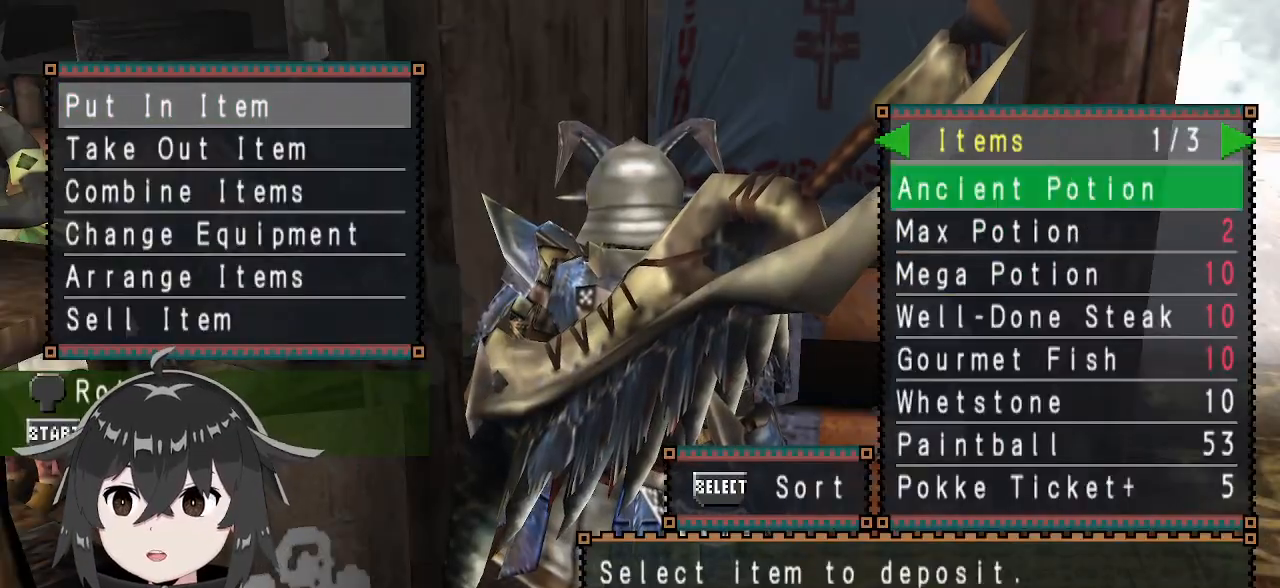
{"buttons": [], "left_stick": "center", "right_stick": "center", "events": [[100, "DPAD_UP", "up"], [367, "B", "down"], [467, "B", "up"]]}
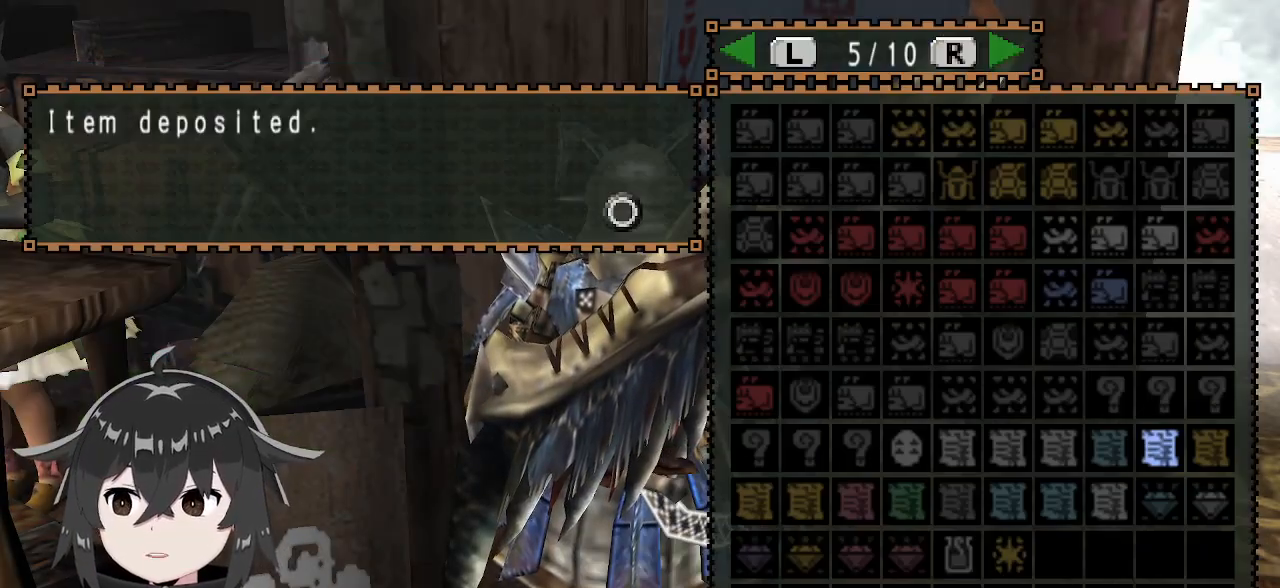
{"buttons": [], "left_stick": "center", "right_stick": "center", "events": [[267, "B", "down"], [367, "B", "up"]]}
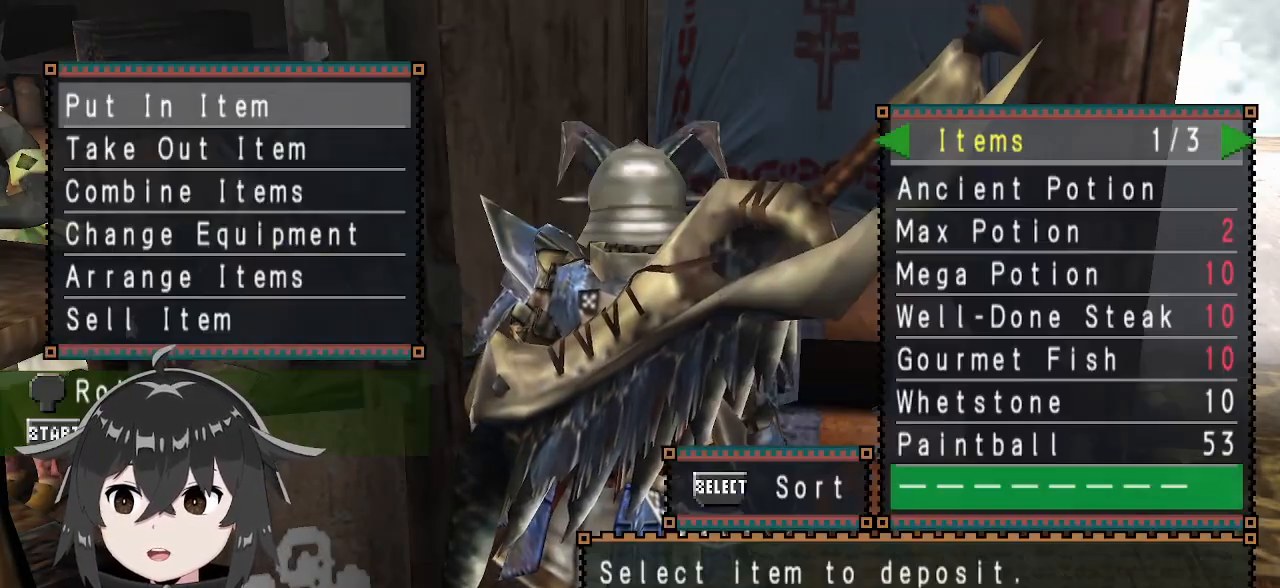
{"buttons": [], "left_stick": "center", "right_stick": "center", "events": [[100, "DPAD_RIGHT", "down"], [167, "DPAD_RIGHT", "up"], [400, "A", "down"], [500, "A", "up"]]}
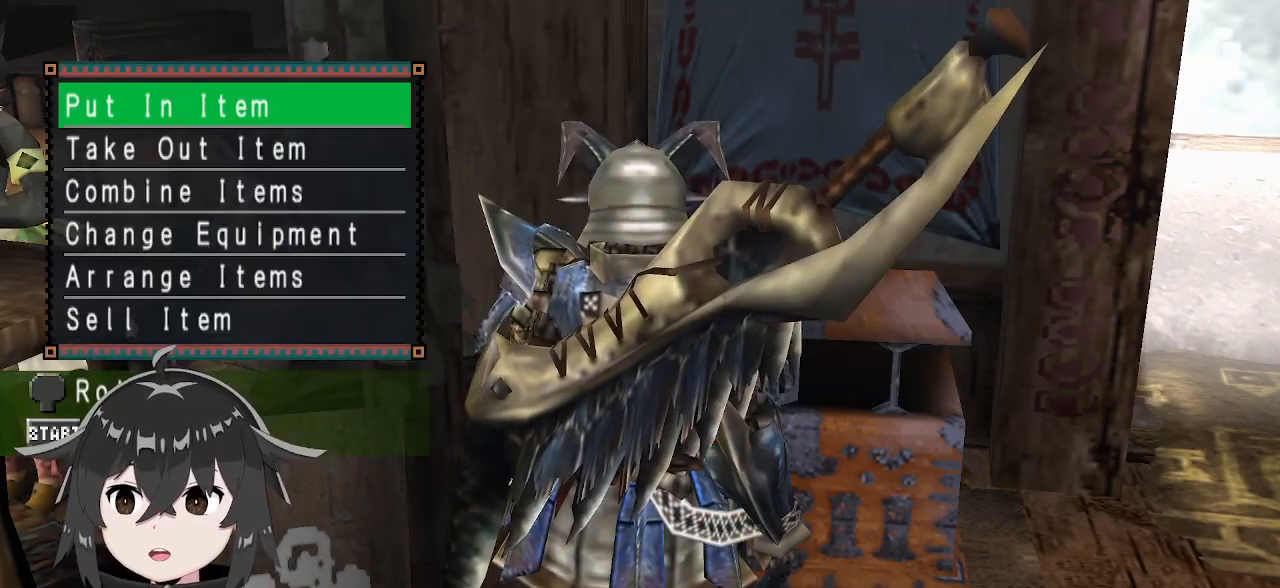
{"buttons": ["R1"], "left_stick": "down-left", "right_stick": "center", "events": [[33, "left_stick", "left"], [67, "A", "down"], [133, "left_stick", "down-left"], [167, "A", "up"], [233, "A", "down"], [300, "A", "up"], [367, "A", "down"], [433, "A", "up"], [500, "R1", "down"]]}
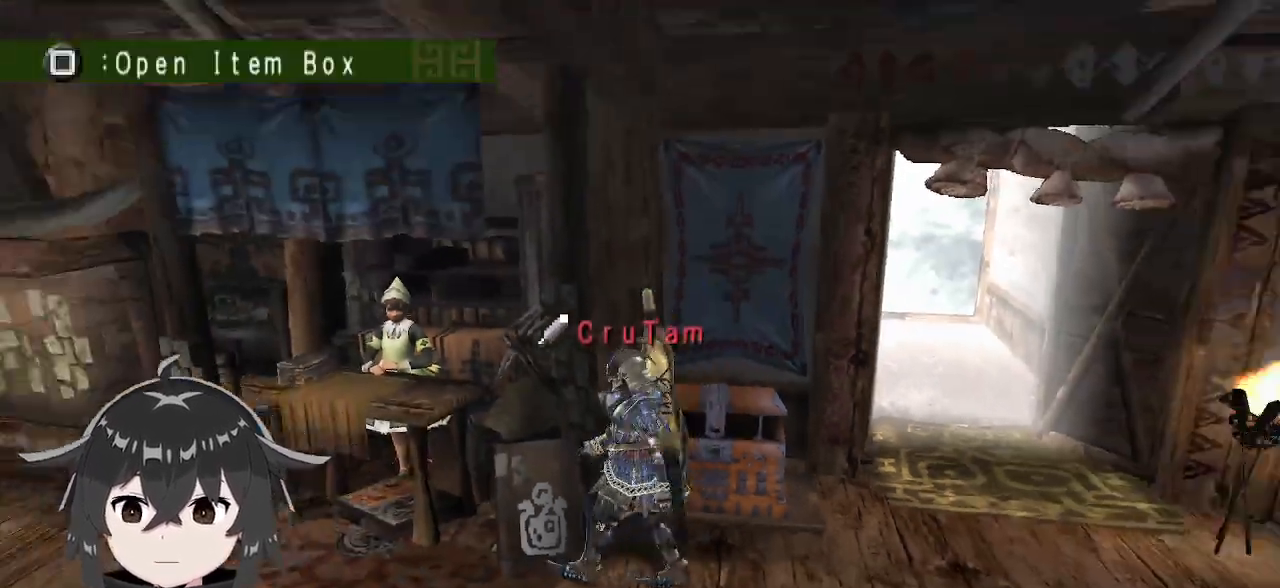
{"buttons": ["R1"], "left_stick": "down-left", "right_stick": "center", "events": []}
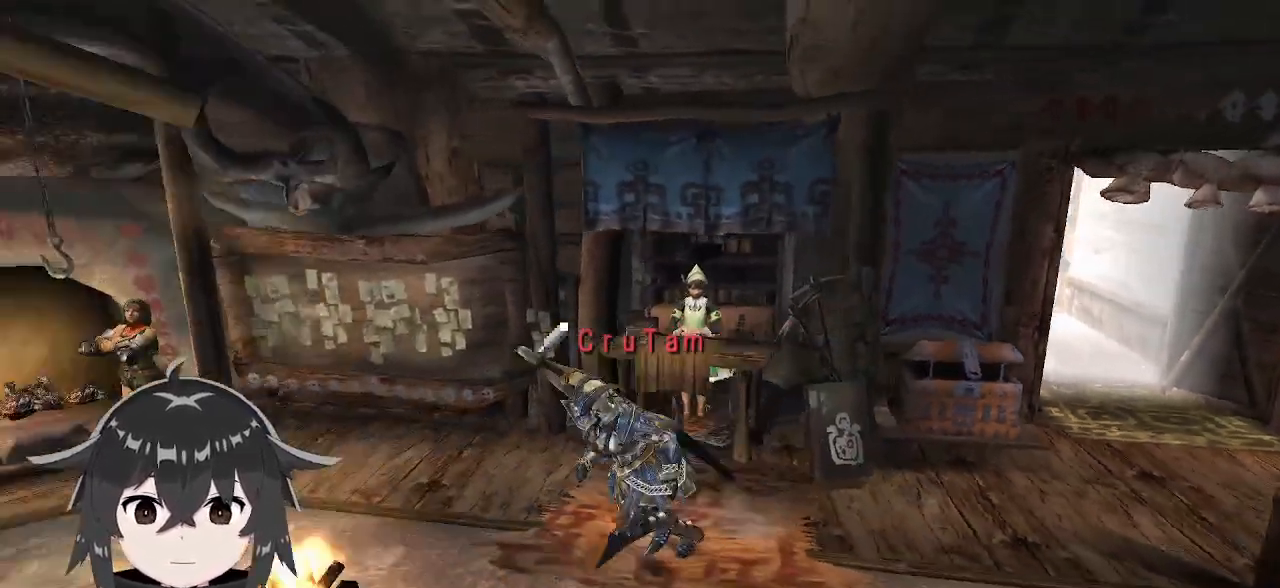
{"buttons": ["R1"], "left_stick": "down-left", "right_stick": "center", "events": [[233, "left_stick", "left"], [500, "left_stick", "down-left"]]}
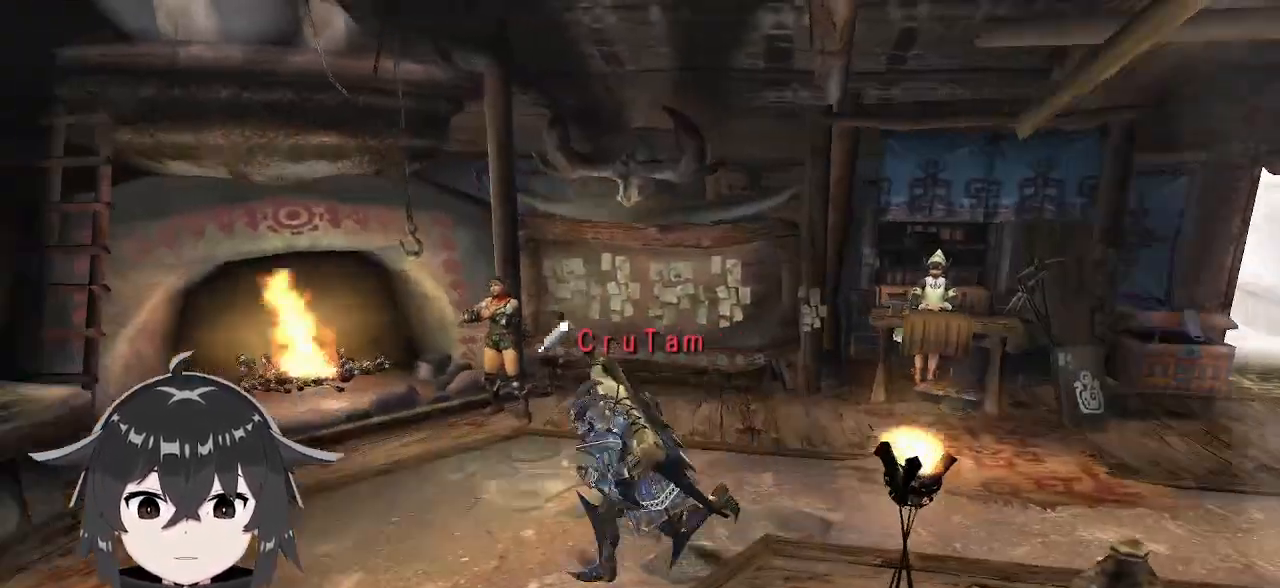
{"buttons": ["R1"], "left_stick": "down-left", "right_stick": "center", "events": []}
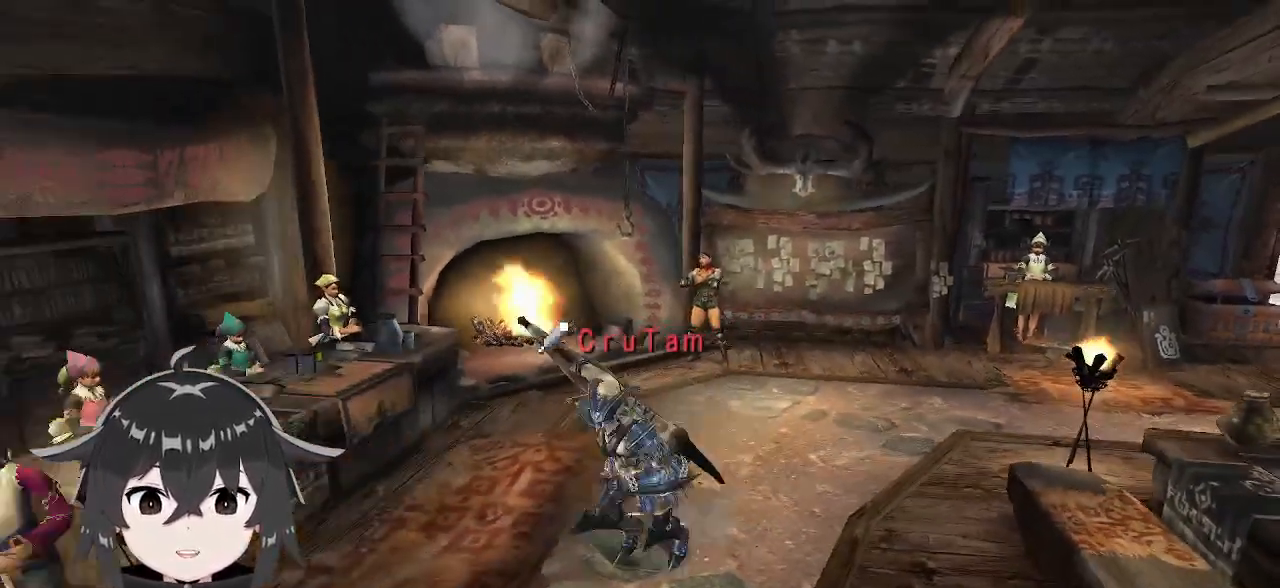
{"buttons": [], "left_stick": "down", "right_stick": "center", "events": [[333, "left_stick", "down"], [500, "R1", "up"]]}
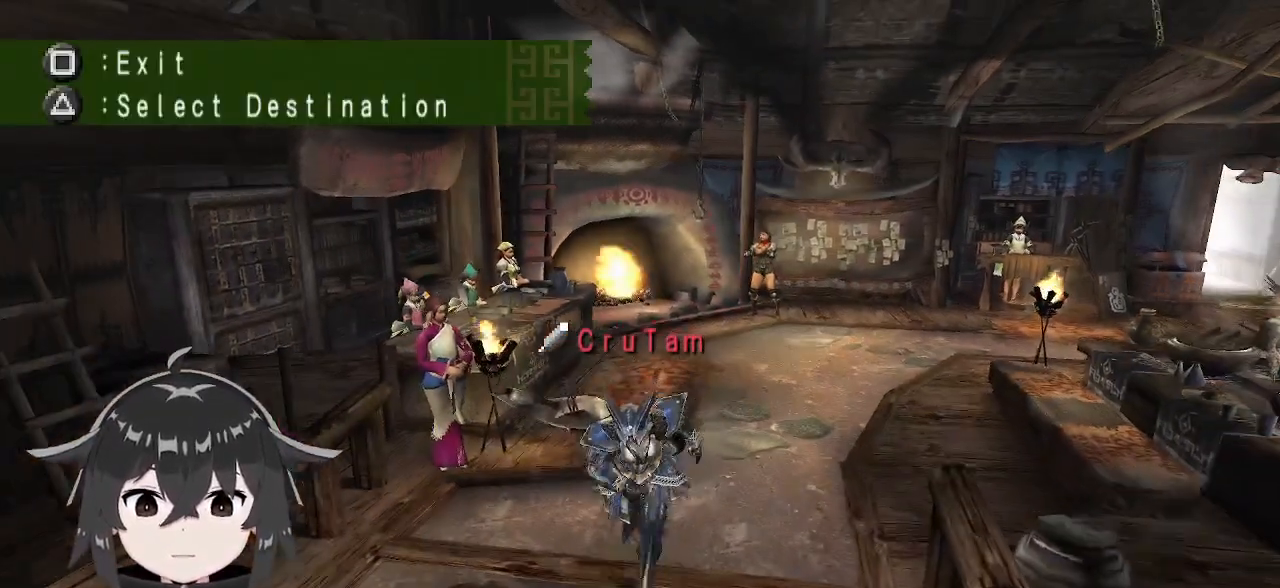
{"buttons": [], "left_stick": "center", "right_stick": "center", "events": [[133, "Y", "down"], [200, "left_stick", "center"], [233, "Y", "up"]]}
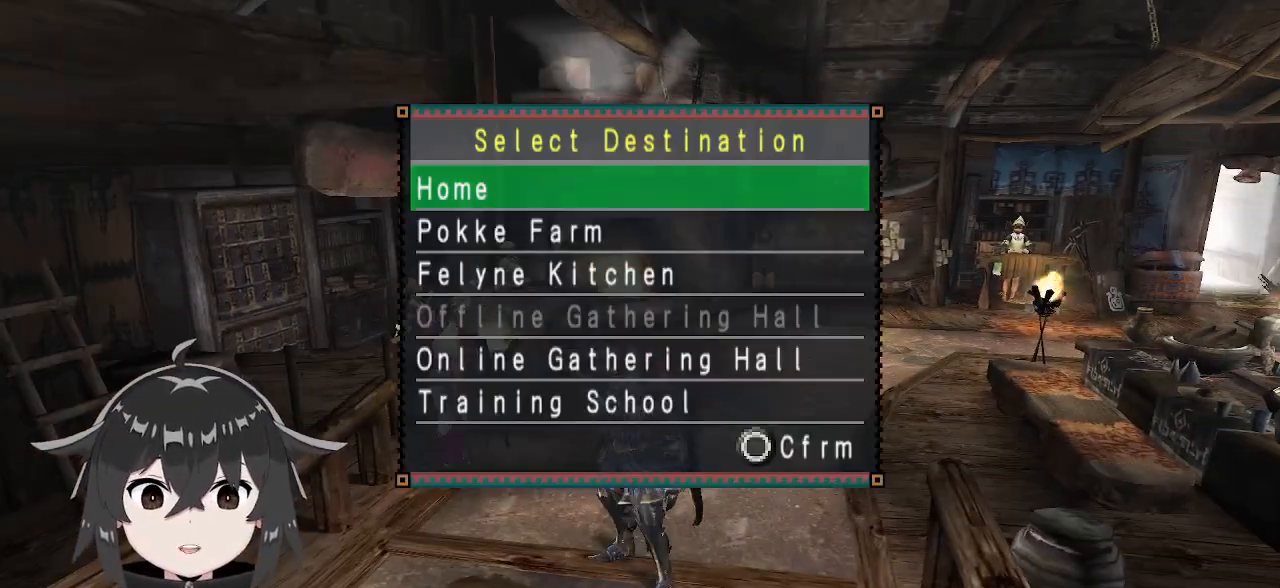
{"buttons": [], "left_stick": "center", "right_stick": "center", "events": [[100, "DPAD_DOWN", "down"], [200, "DPAD_DOWN", "up"], [267, "DPAD_DOWN", "down"], [367, "DPAD_DOWN", "up"]]}
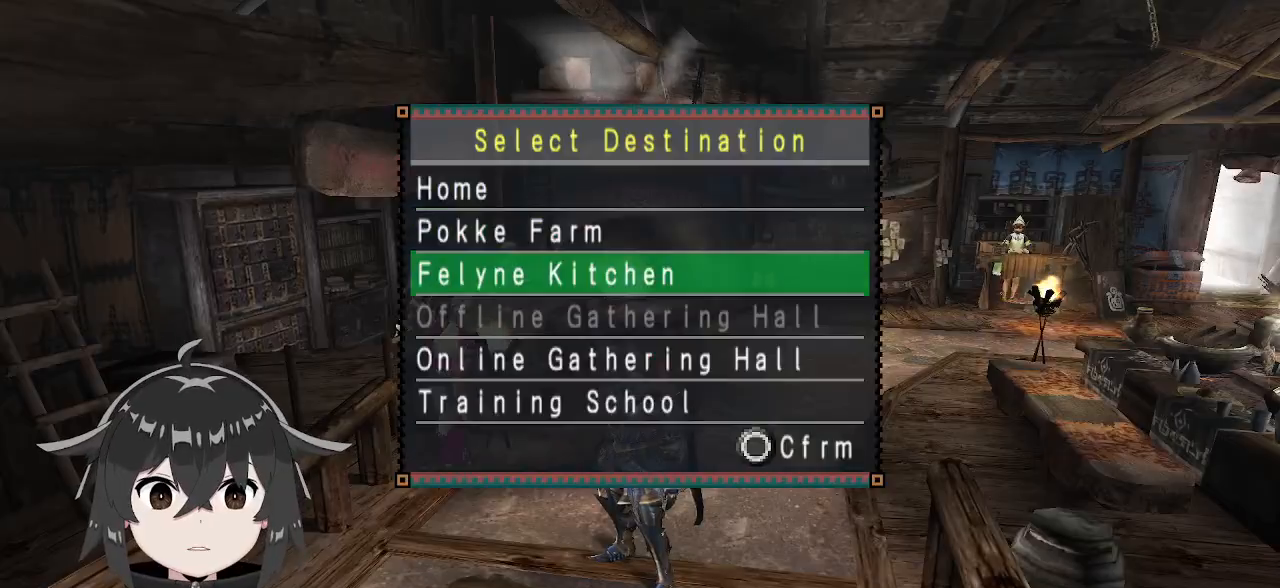
{"buttons": ["B"], "left_stick": "center", "right_stick": "center", "events": [[100, "DPAD_UP", "down"], [167, "DPAD_UP", "up"], [400, "B", "down"]]}
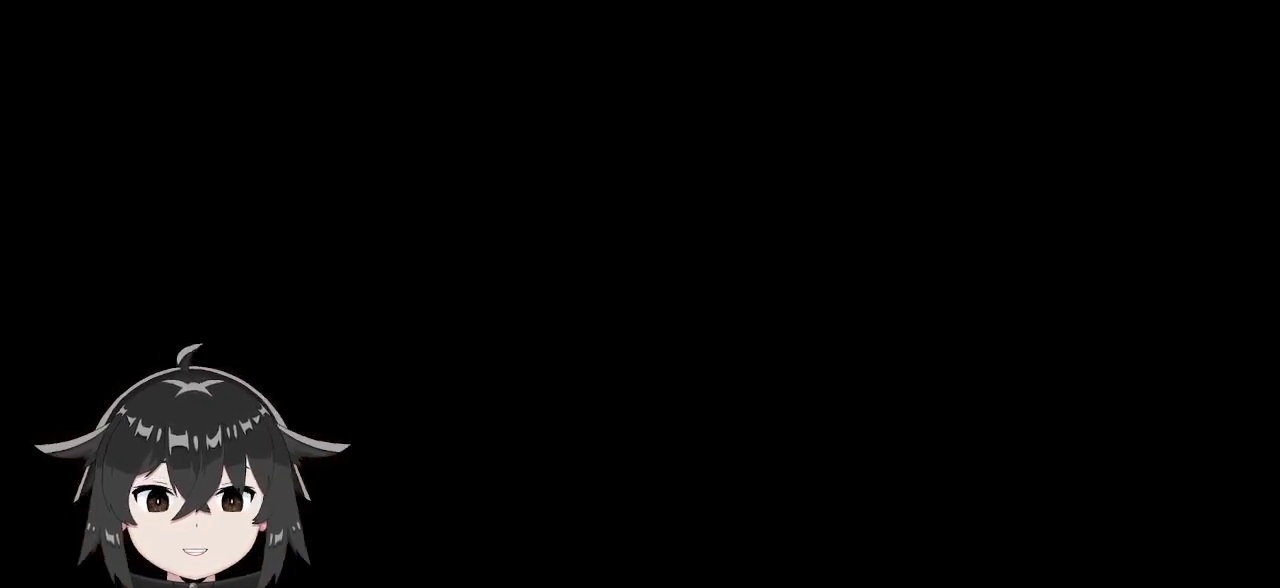
{"buttons": [], "left_stick": "center", "right_stick": "center", "events": [[33, "B", "up"]]}
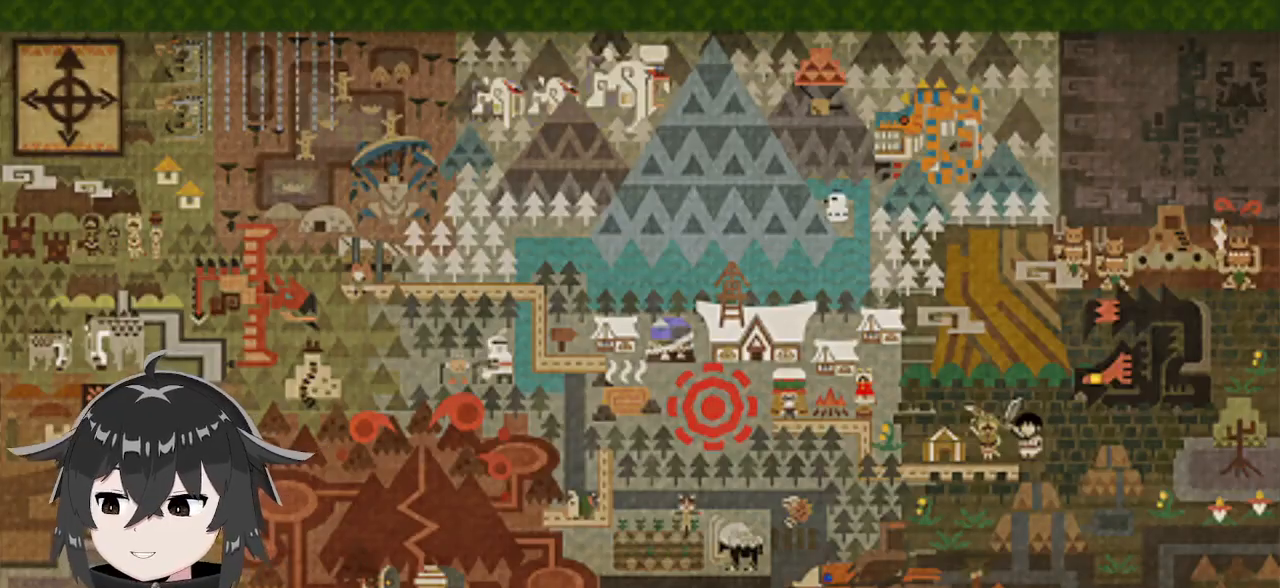
{"buttons": [], "left_stick": "center", "right_stick": "center", "events": []}
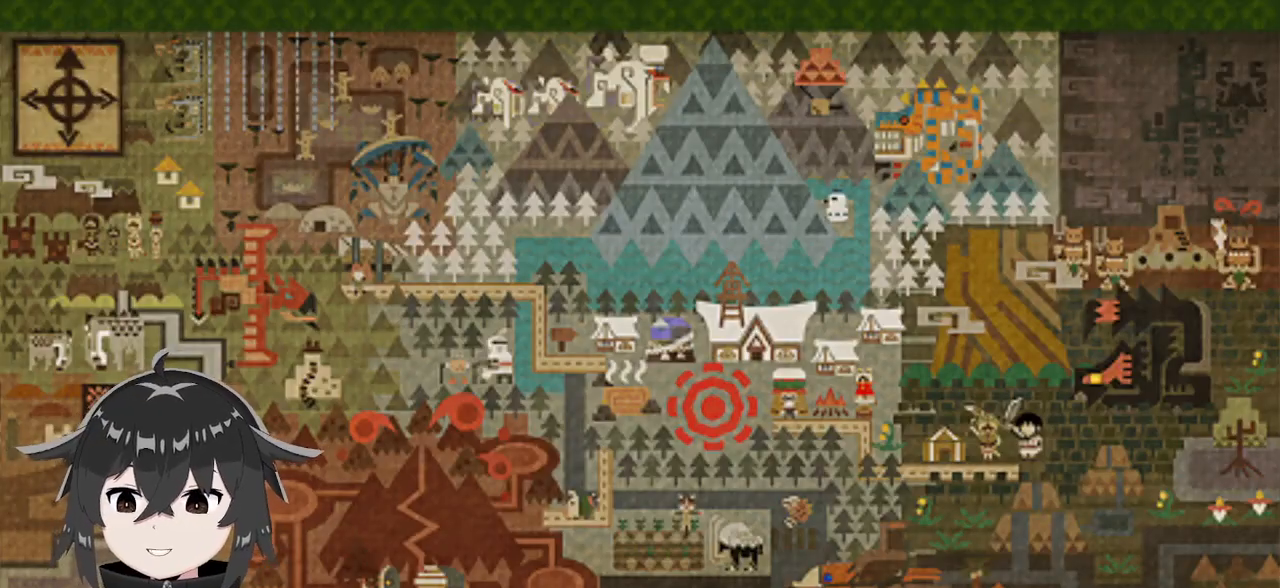
{"buttons": ["R1"], "left_stick": "up-right", "right_stick": "center", "events": [[233, "left_stick", "up-right"], [433, "R1", "down"]]}
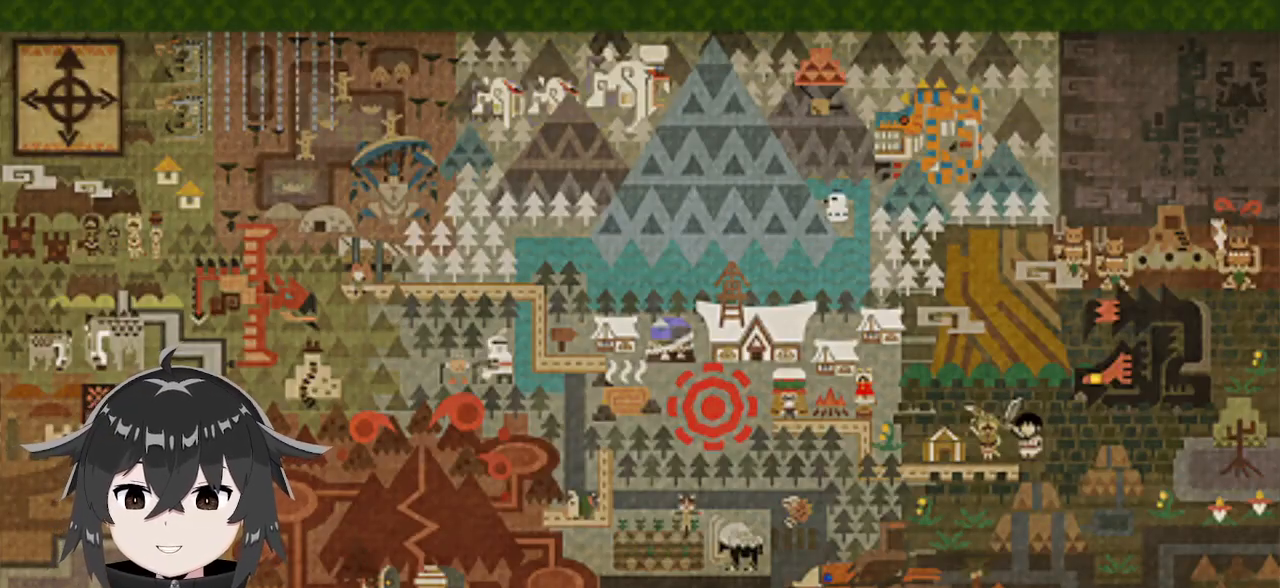
{"buttons": ["R1"], "left_stick": "up-right", "right_stick": "center", "events": []}
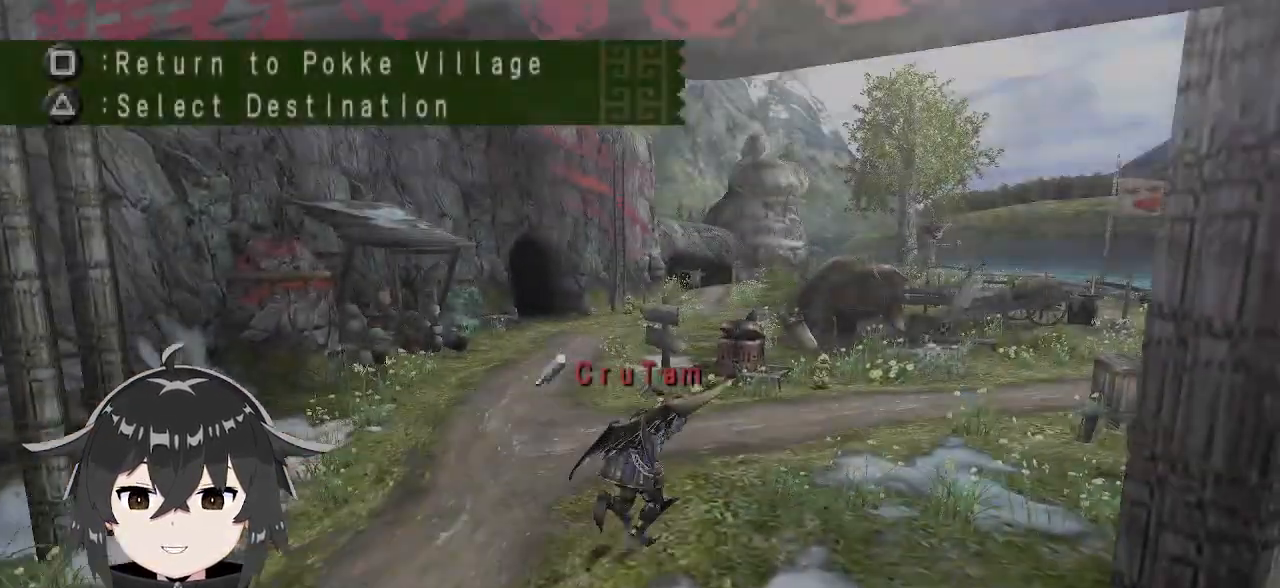
{"buttons": ["R1"], "left_stick": "up-right", "right_stick": "center", "events": []}
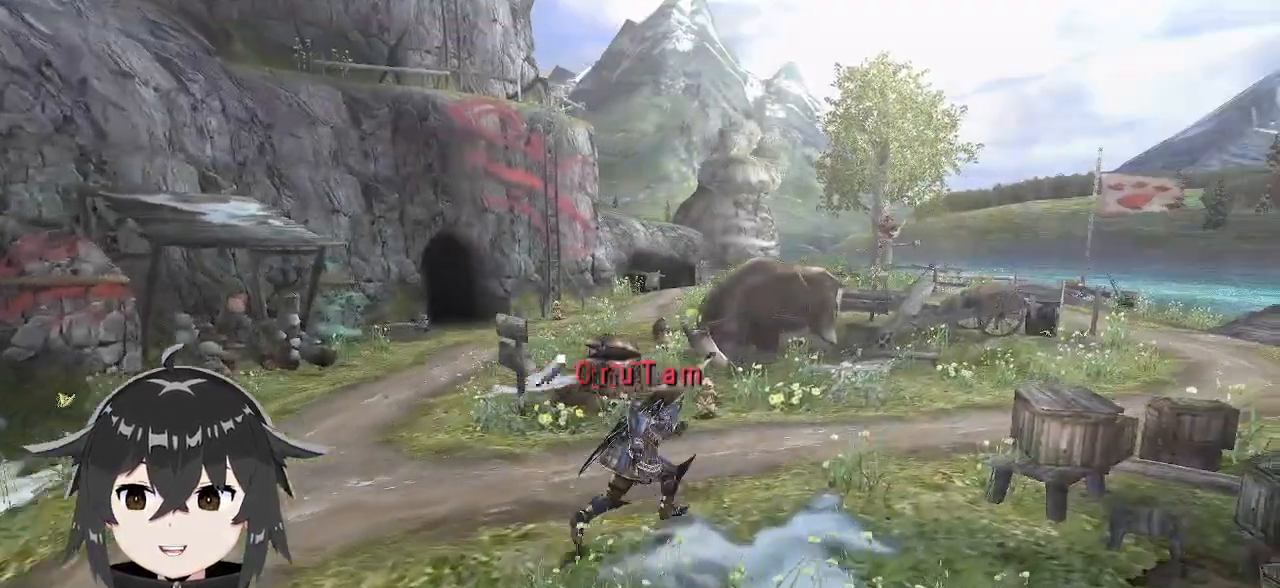
{"buttons": ["R1"], "left_stick": "right", "right_stick": "center", "events": [[500, "left_stick", "right"]]}
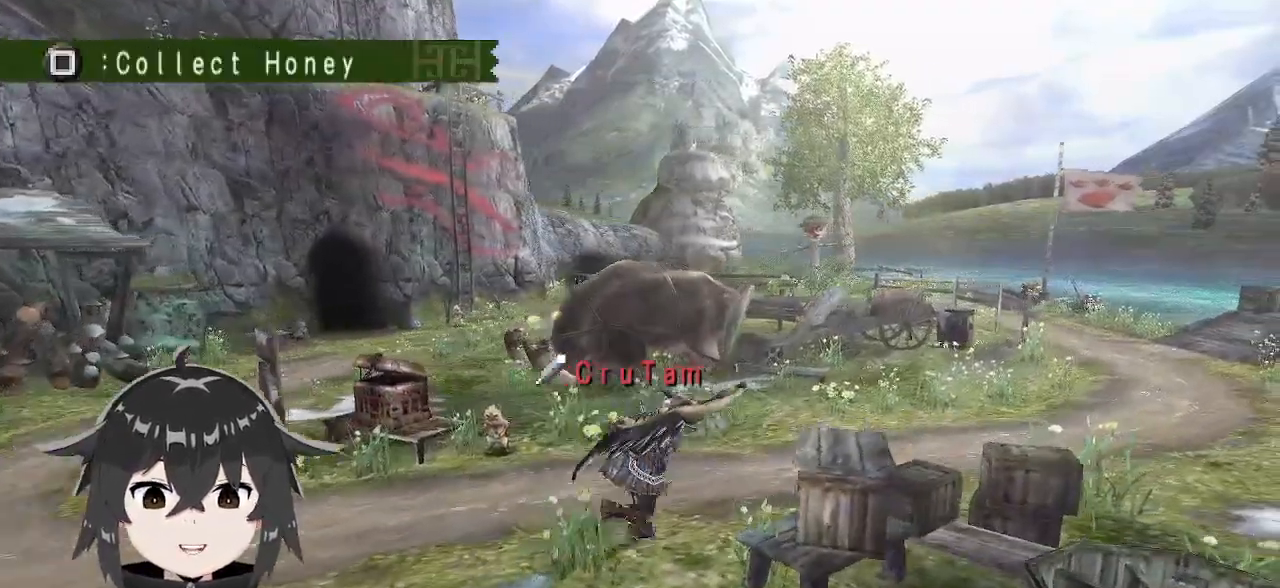
{"buttons": ["R2"], "left_stick": "center", "right_stick": "center", "events": [[67, "X", "down"], [100, "left_stick", "down-right"], [133, "X", "up"], [200, "X", "down"], [300, "R1", "up"], [300, "X", "up"], [333, "left_stick", "center"], [500, "R2", "down"]]}
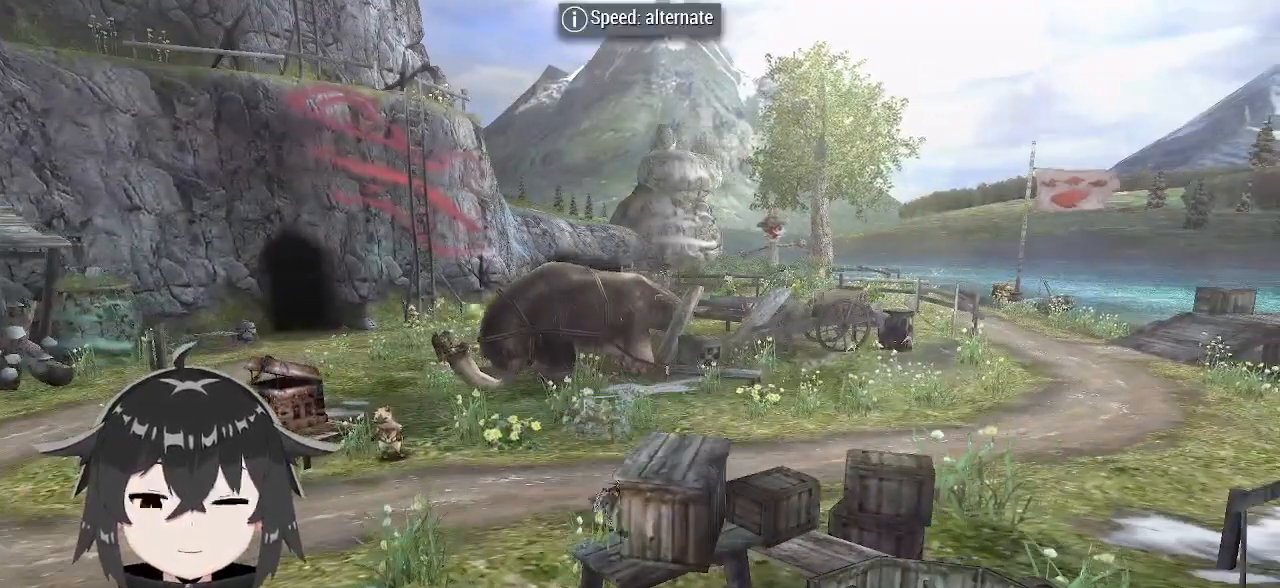
{"buttons": ["R2"], "left_stick": "center", "right_stick": "center", "events": []}
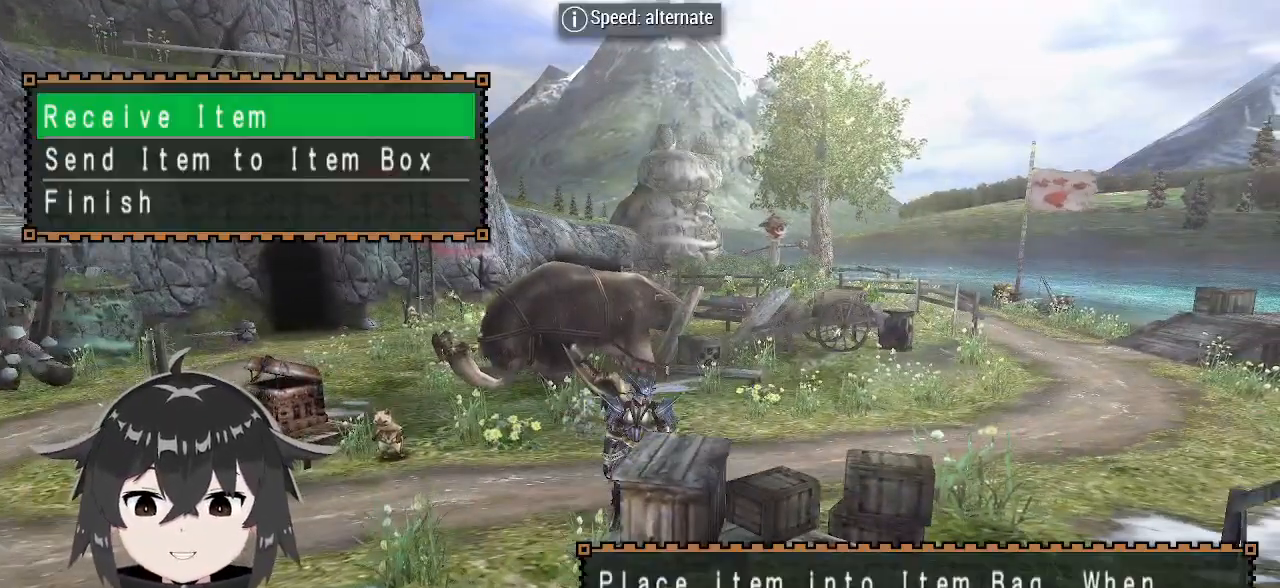
{"buttons": ["DPAD_RIGHT"], "left_stick": "center", "right_stick": "center", "events": [[100, "R2", "up"], [167, "DPAD_DOWN", "down"], [233, "B", "down"], [267, "DPAD_DOWN", "up"], [367, "B", "up"], [400, "B", "down"], [467, "DPAD_RIGHT", "down"], [500, "B", "up"]]}
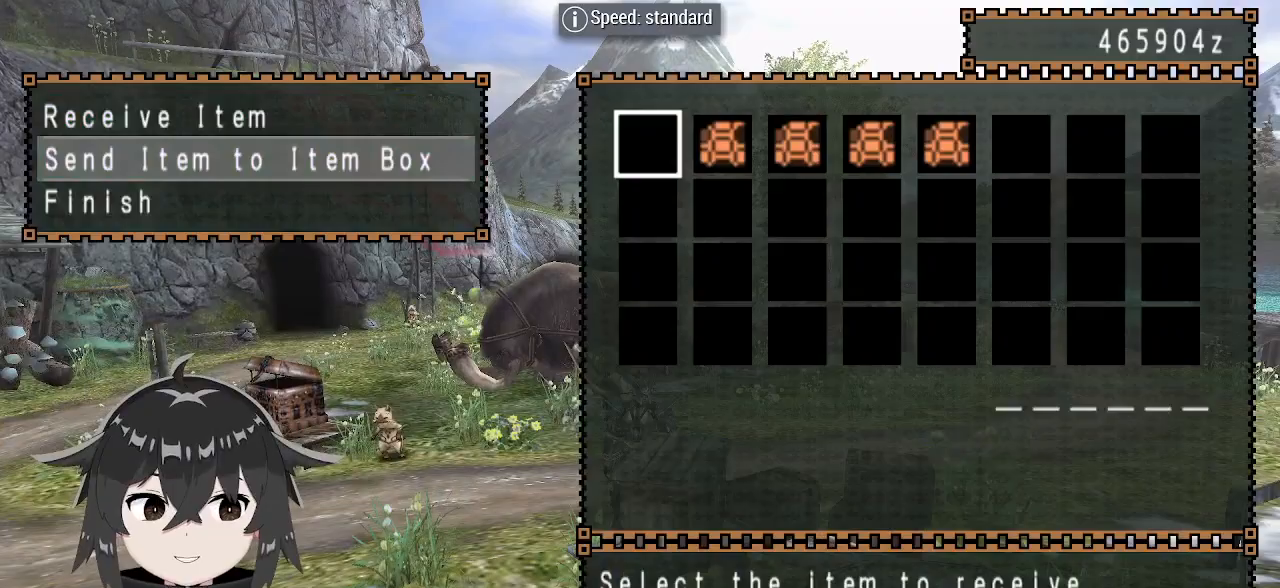
{"buttons": ["B"], "left_stick": "center", "right_stick": "center", "events": [[33, "DPAD_RIGHT", "up"], [67, "B", "down"], [100, "DPAD_RIGHT", "down"], [133, "B", "up"], [200, "DPAD_RIGHT", "up"], [233, "B", "down"], [267, "B", "up"], [267, "DPAD_RIGHT", "down"], [333, "DPAD_RIGHT", "up"], [367, "B", "down"], [400, "B", "up"], [400, "DPAD_RIGHT", "down"], [467, "B", "down"], [467, "DPAD_RIGHT", "up"]]}
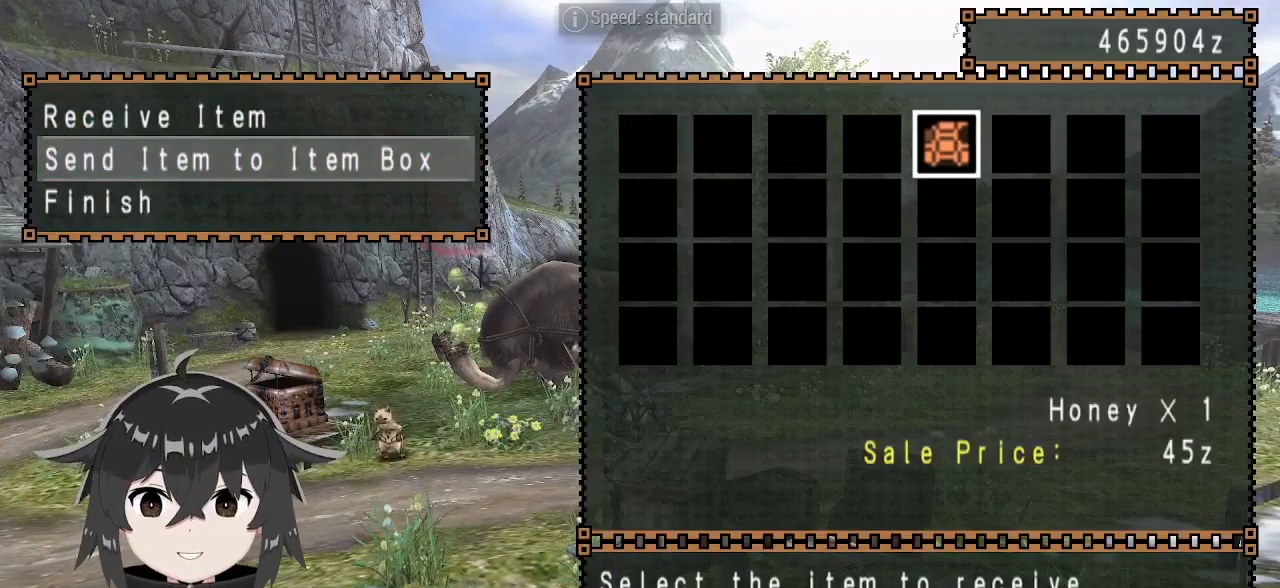
{"buttons": [], "left_stick": "center", "right_stick": "center", "events": [[33, "B", "up"], [233, "A", "down"], [300, "A", "up"], [300, "DPAD_DOWN", "down"], [367, "DPAD_DOWN", "up"], [400, "B", "down"], [467, "B", "up"]]}
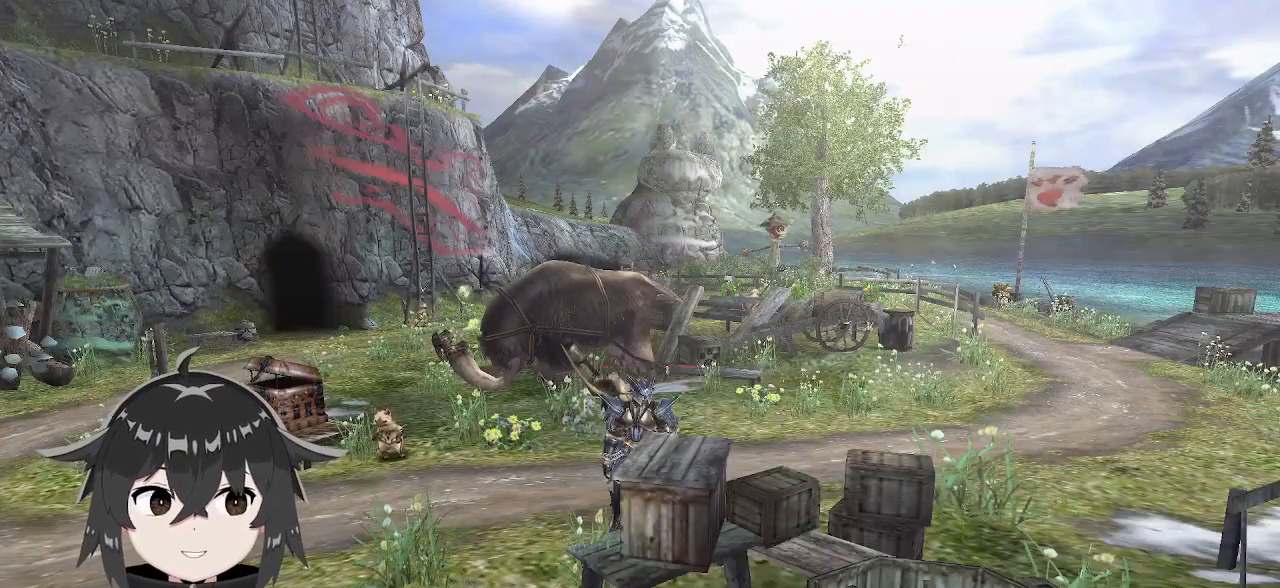
{"buttons": ["R1"], "left_stick": "up", "right_stick": "center", "events": [[33, "left_stick", "up"], [67, "R1", "down"]]}
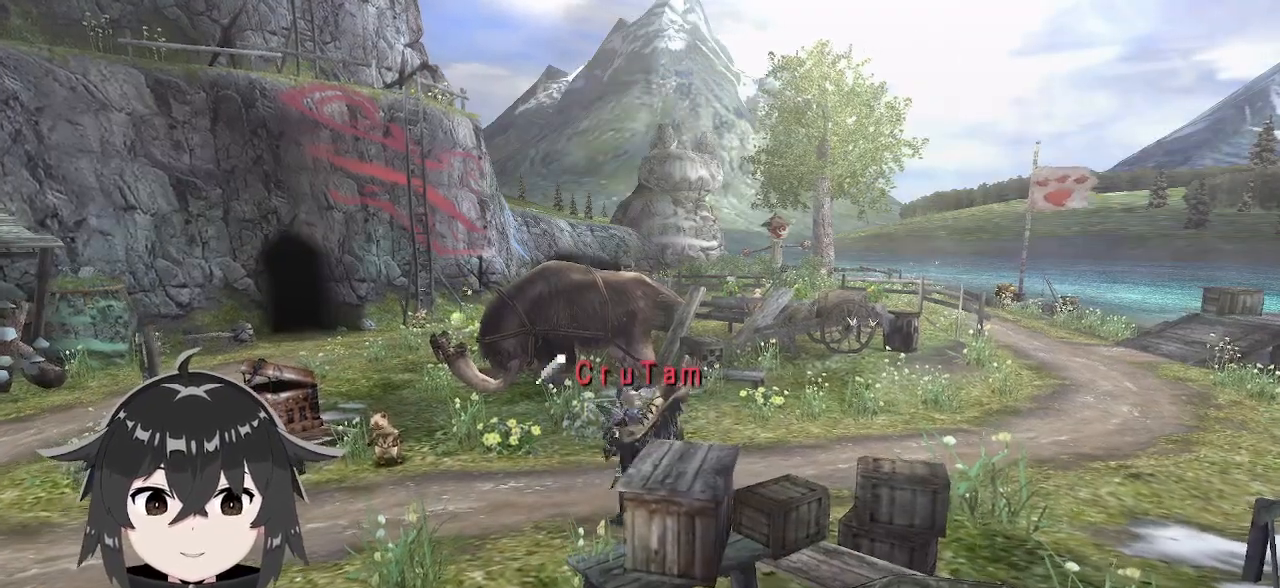
{"buttons": ["R1"], "left_stick": "up", "right_stick": "center", "events": []}
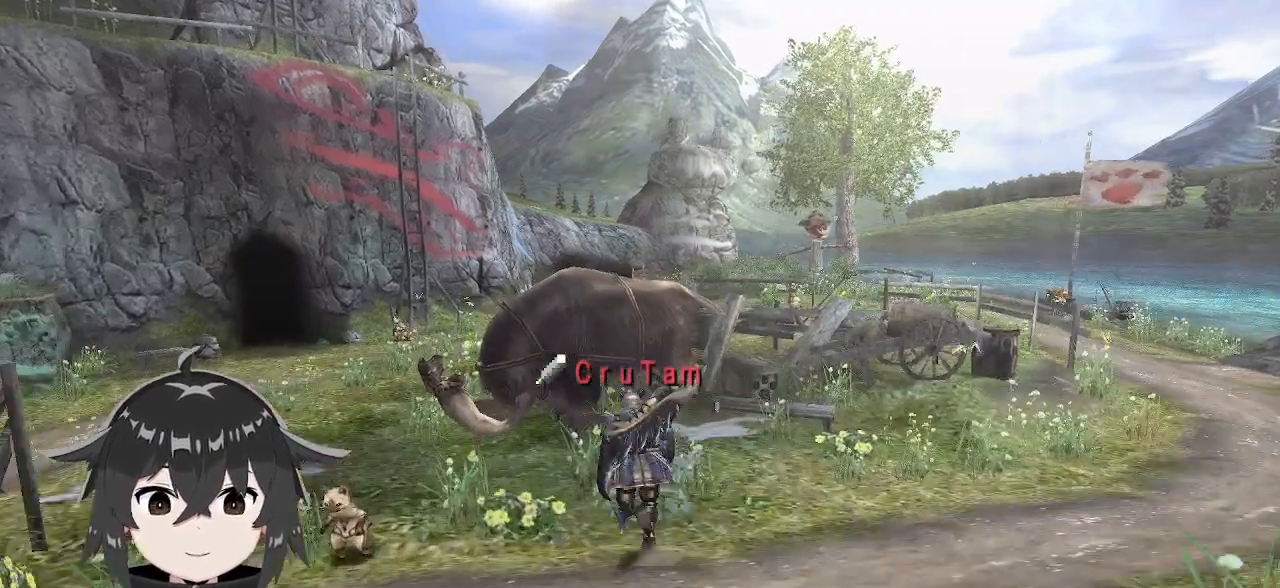
{"buttons": ["R1"], "left_stick": "up", "right_stick": "center", "events": [[267, "X", "down"], [367, "X", "up"], [433, "X", "down"], [500, "X", "up"]]}
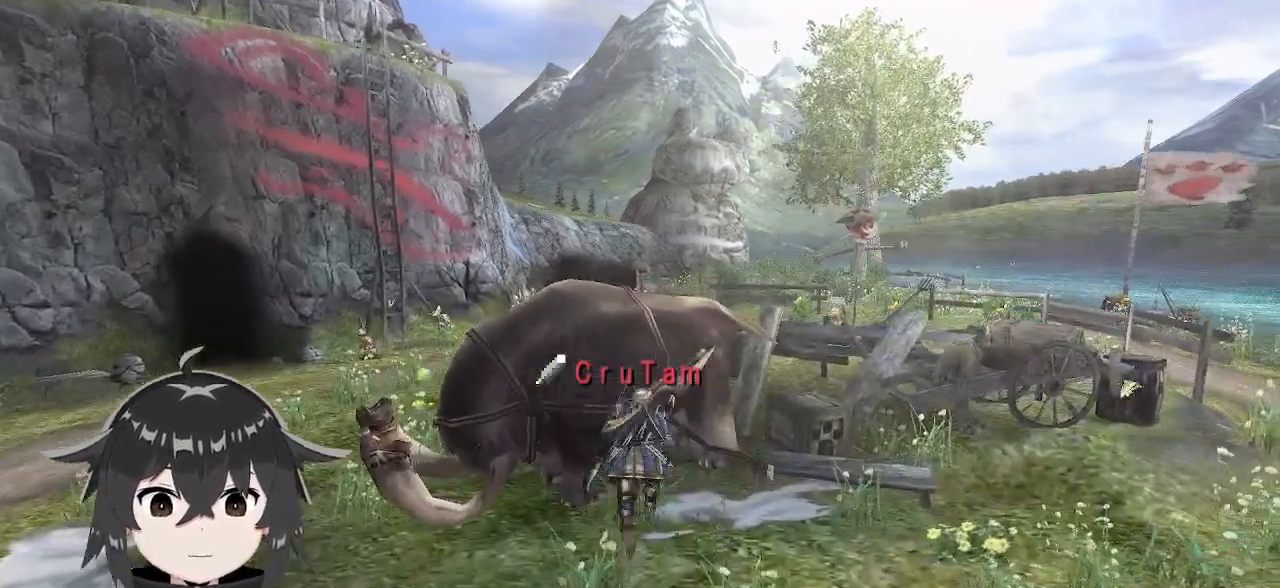
{"buttons": ["R1"], "left_stick": "center", "right_stick": "center", "events": [[100, "X", "down"], [167, "X", "up"], [200, "X", "down"], [300, "left_stick", "center"], [367, "X", "up"]]}
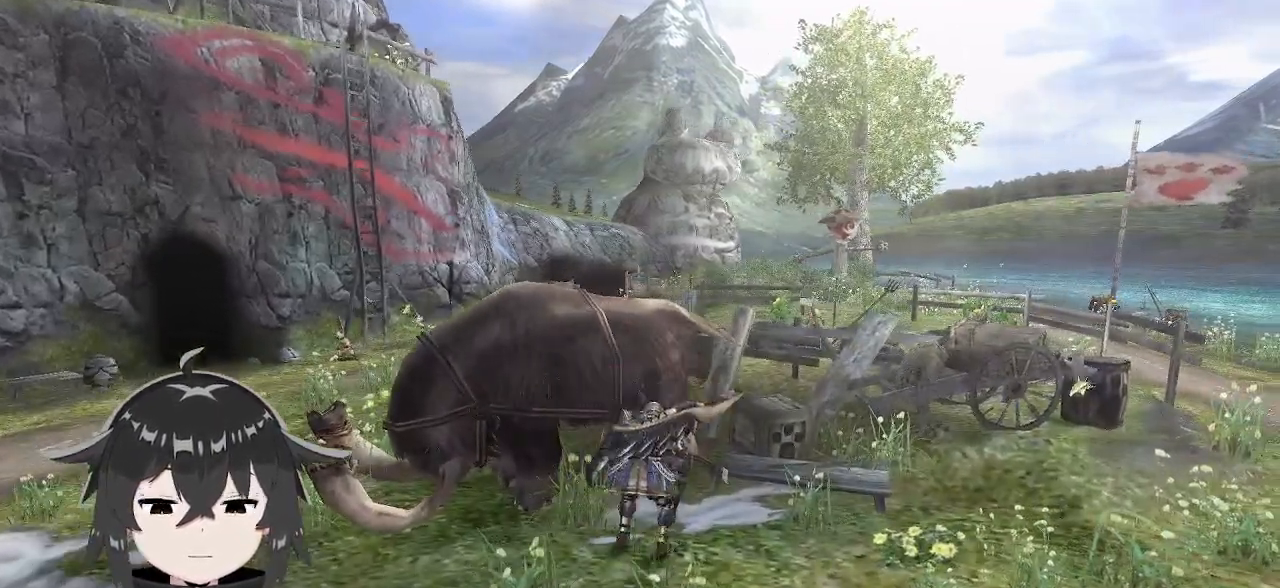
{"buttons": ["R2"], "left_stick": "center", "right_stick": "center", "events": [[67, "R1", "up"], [100, "R2", "down"]]}